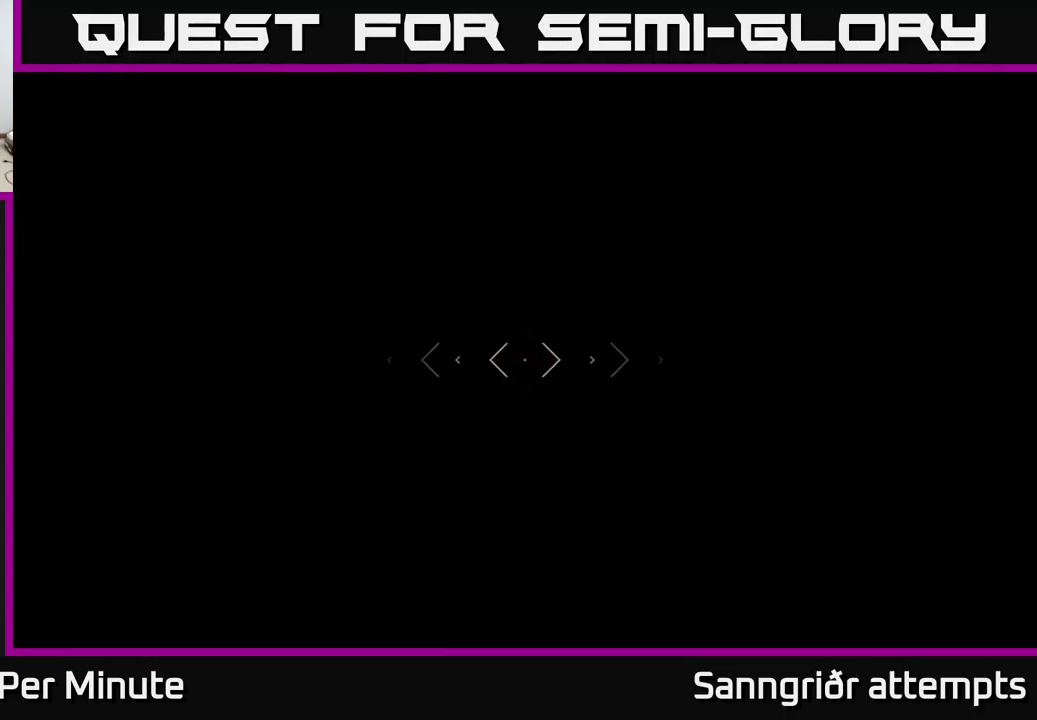
Gameplay with a controller (Xbox layout); each line is a JSON object with the inputs held at the frame after it. "events" lists button and stick changes between this image and that frame as [ms after this image, input, new state], when the widget could be followed in between.
{"buttons": [], "left_stick": "up", "right_stick": "center", "events": [[400, "L1", "up"]]}
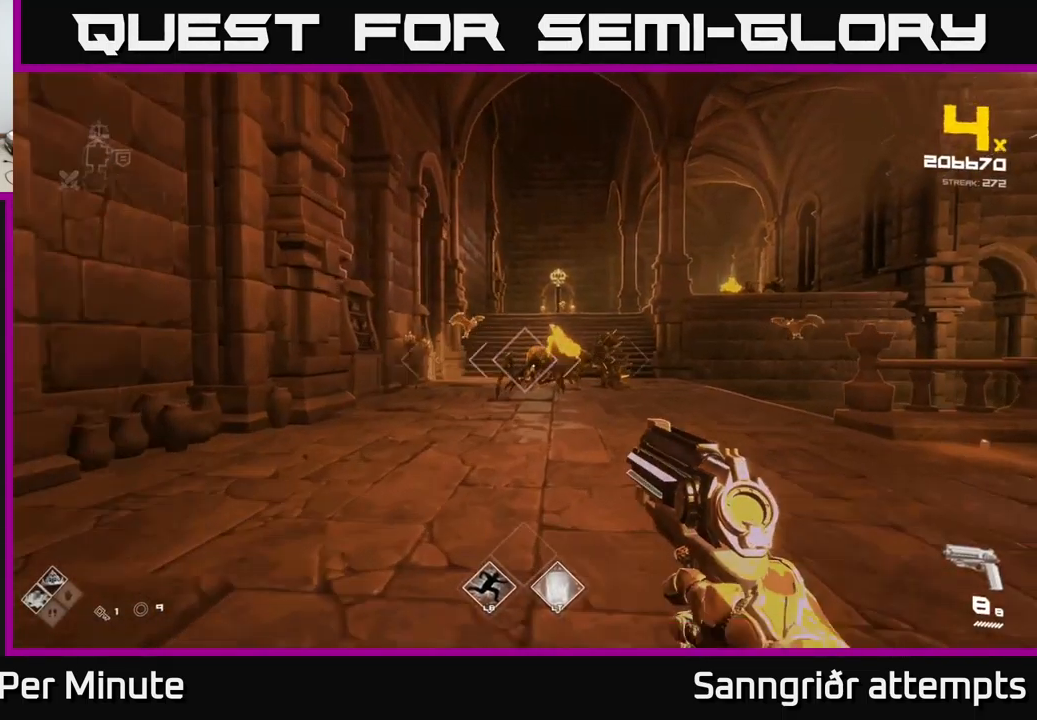
{"buttons": [], "left_stick": "center", "right_stick": "center", "events": [[17, "right_stick", "down-right"], [50, "L2", "down"], [117, "right_stick", "center"], [183, "L2", "up"], [200, "left_stick", "center"], [300, "right_stick", "left"], [317, "R2", "down"], [417, "right_stick", "center"], [467, "R2", "up"]]}
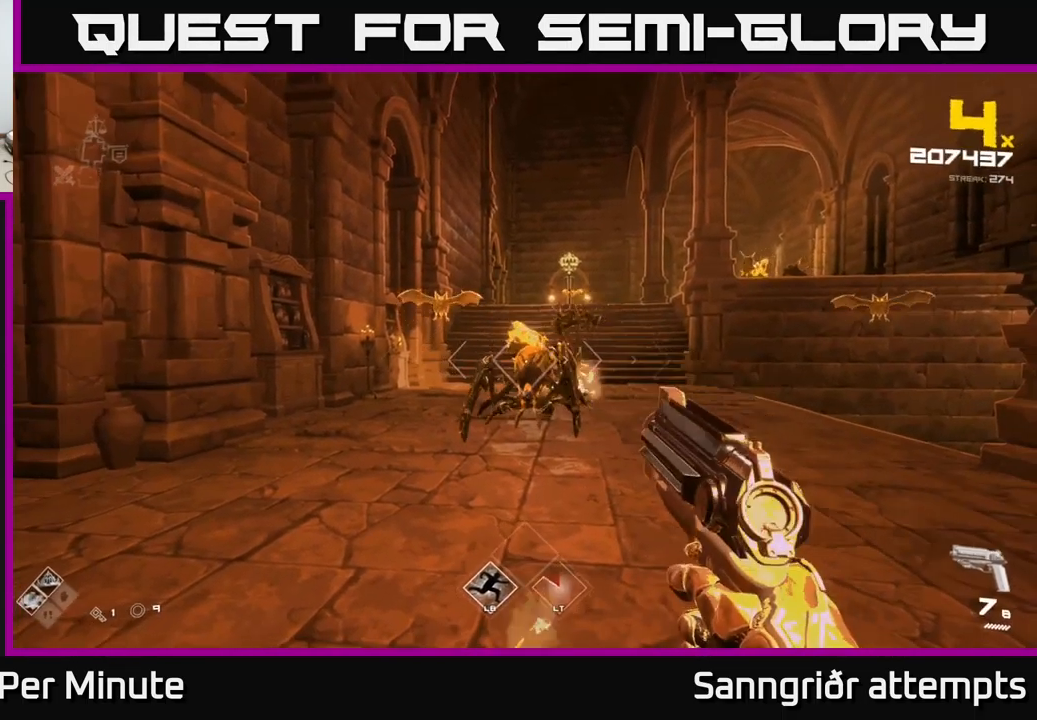
{"buttons": [], "left_stick": "center", "right_stick": "center", "events": [[100, "R2", "down"], [200, "R2", "up"], [400, "R2", "down"], [433, "left_stick", "down-left"], [500, "R2", "up"], [500, "left_stick", "center"]]}
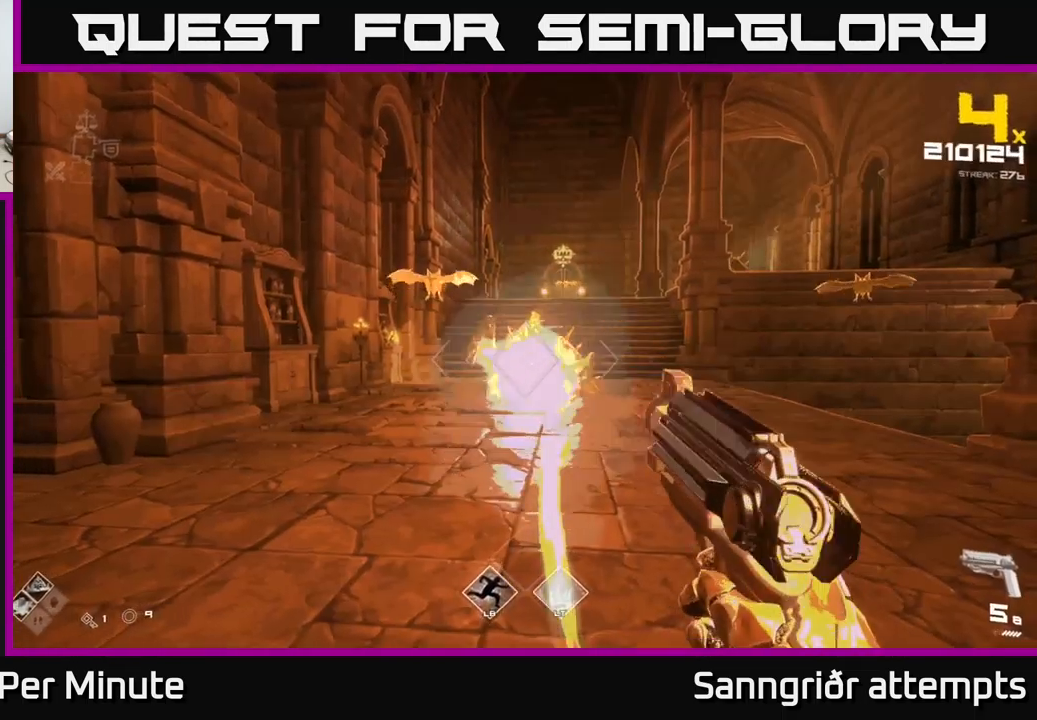
{"buttons": [], "left_stick": "down-left", "right_stick": "center", "events": [[217, "R2", "down"], [317, "R2", "up"], [483, "left_stick", "down-left"]]}
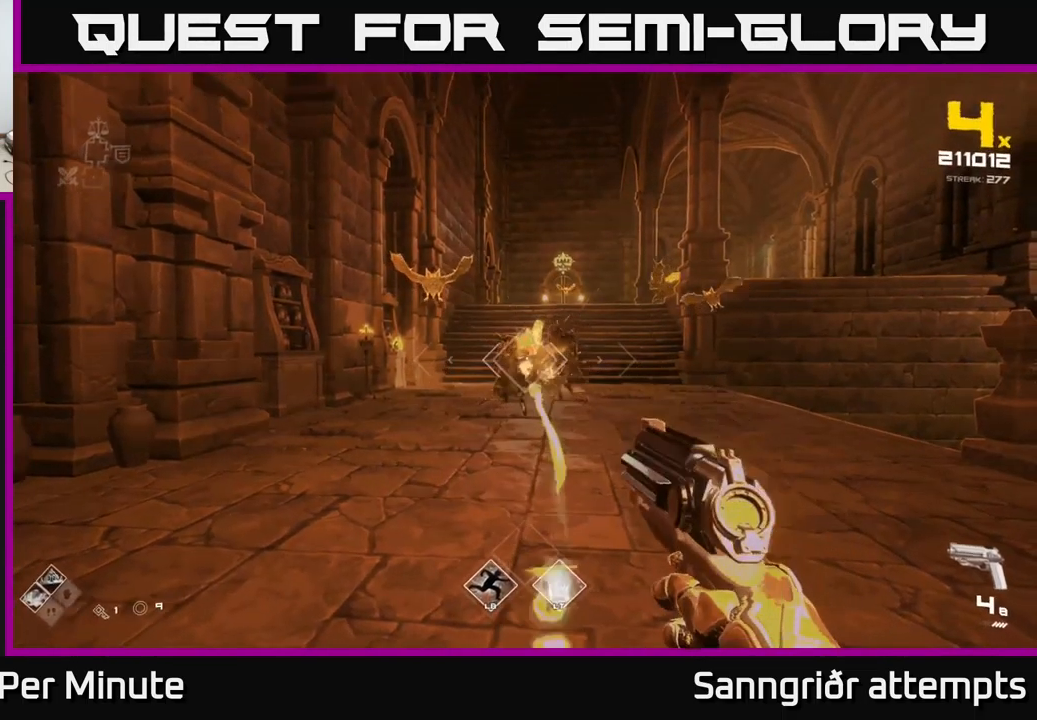
{"buttons": ["R2"], "left_stick": "left", "right_stick": "center", "events": [[17, "left_stick", "left"], [17, "right_stick", "up-left"], [100, "R2", "down"], [150, "left_stick", "center"], [150, "right_stick", "center"], [217, "R2", "up"], [267, "left_stick", "down-left"], [283, "right_stick", "right"], [433, "R2", "down"], [433, "left_stick", "left"], [433, "right_stick", "center"]]}
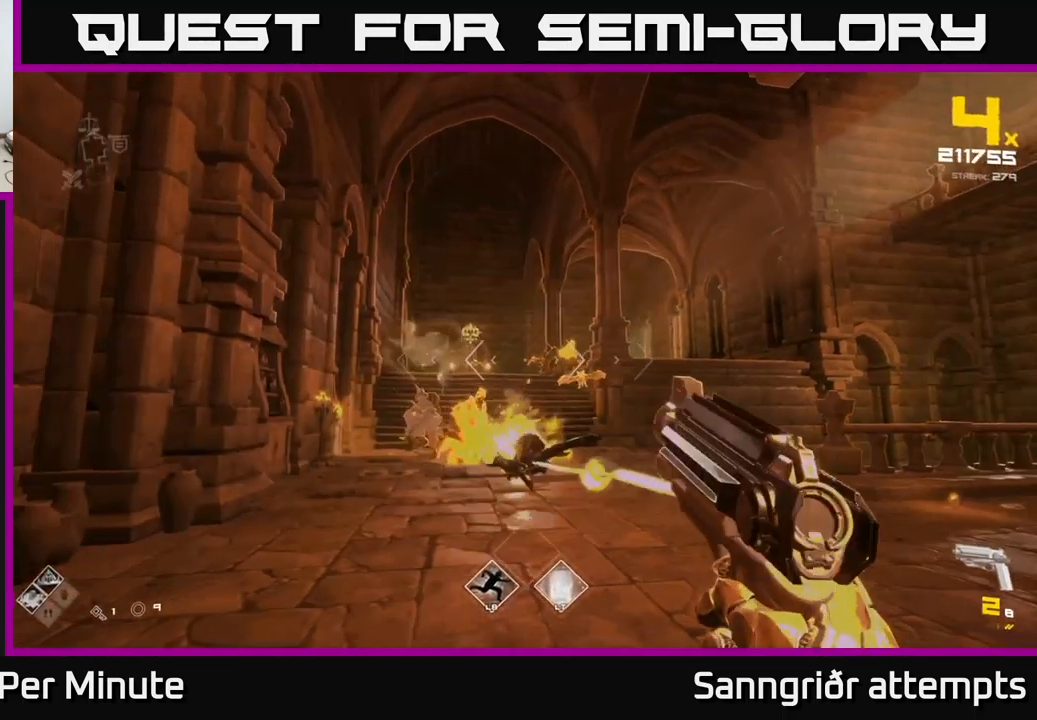
{"buttons": [], "left_stick": "up-left", "right_stick": "center", "events": [[117, "R2", "up"], [184, "right_stick", "right"], [250, "R2", "down"], [250, "left_stick", "up-left"], [250, "right_stick", "center"], [400, "R2", "up"]]}
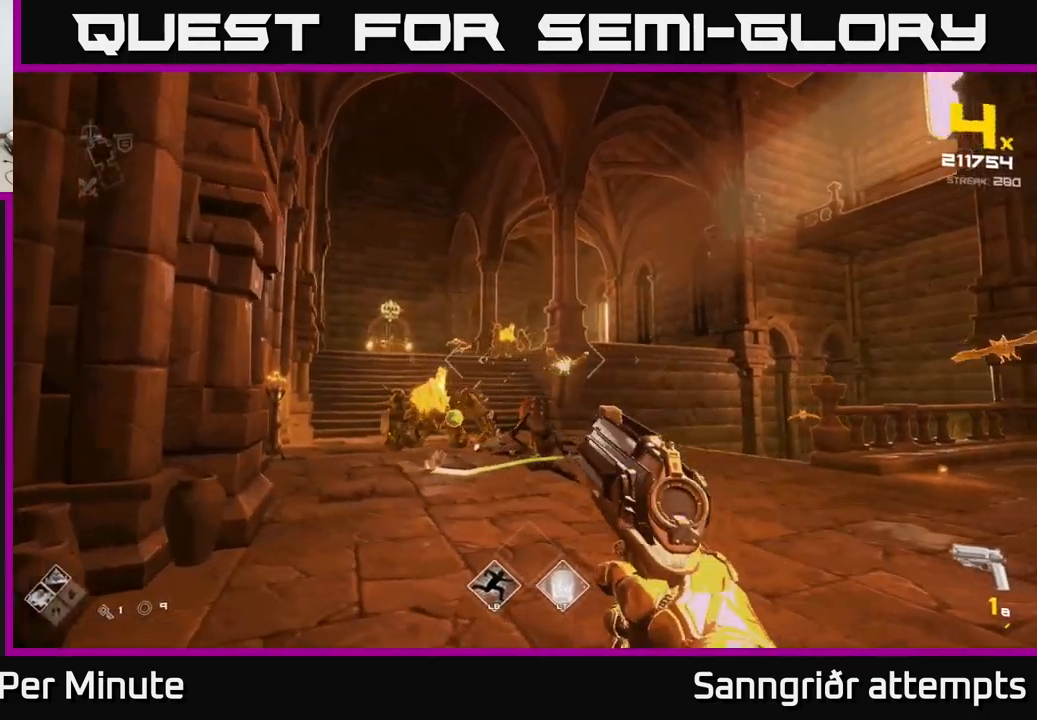
{"buttons": ["A"], "left_stick": "up-right", "right_stick": "center", "events": [[50, "right_stick", "right"], [84, "R1", "down"], [134, "left_stick", "down-left"], [234, "R1", "up"], [250, "right_stick", "center"], [267, "left_stick", "center"], [417, "left_stick", "up-left"], [434, "A", "down"], [484, "left_stick", "up-right"]]}
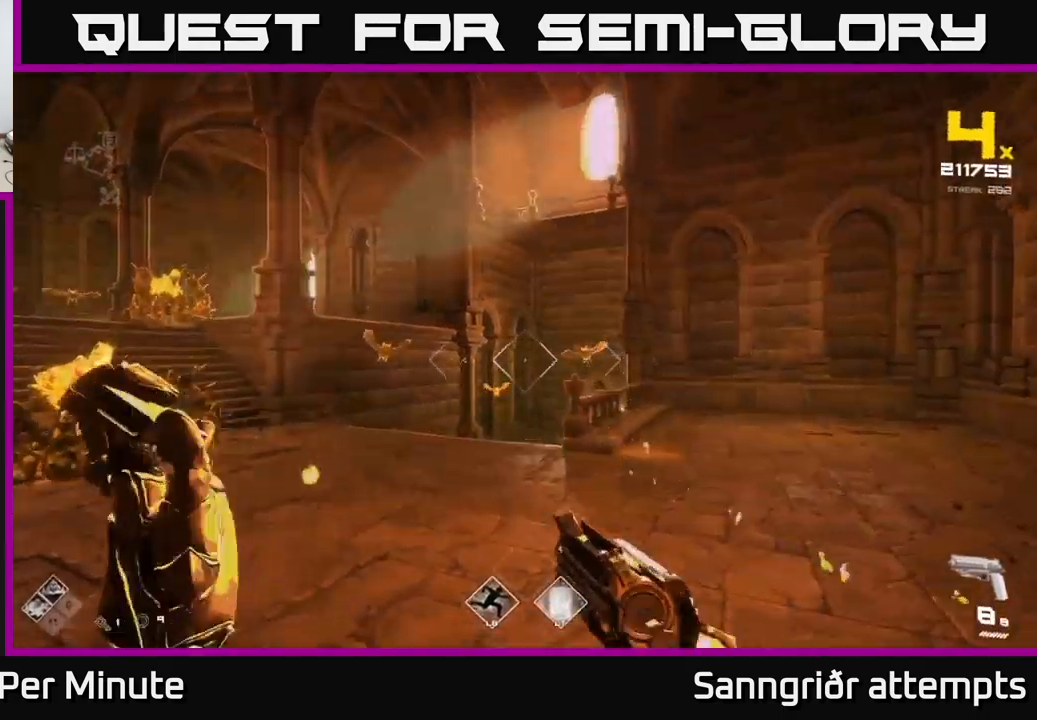
{"buttons": [], "left_stick": "up-right", "right_stick": "center", "events": [[17, "left_stick", "right"], [84, "A", "up"], [267, "R1", "down"], [267, "left_stick", "up-right"], [367, "R1", "up"]]}
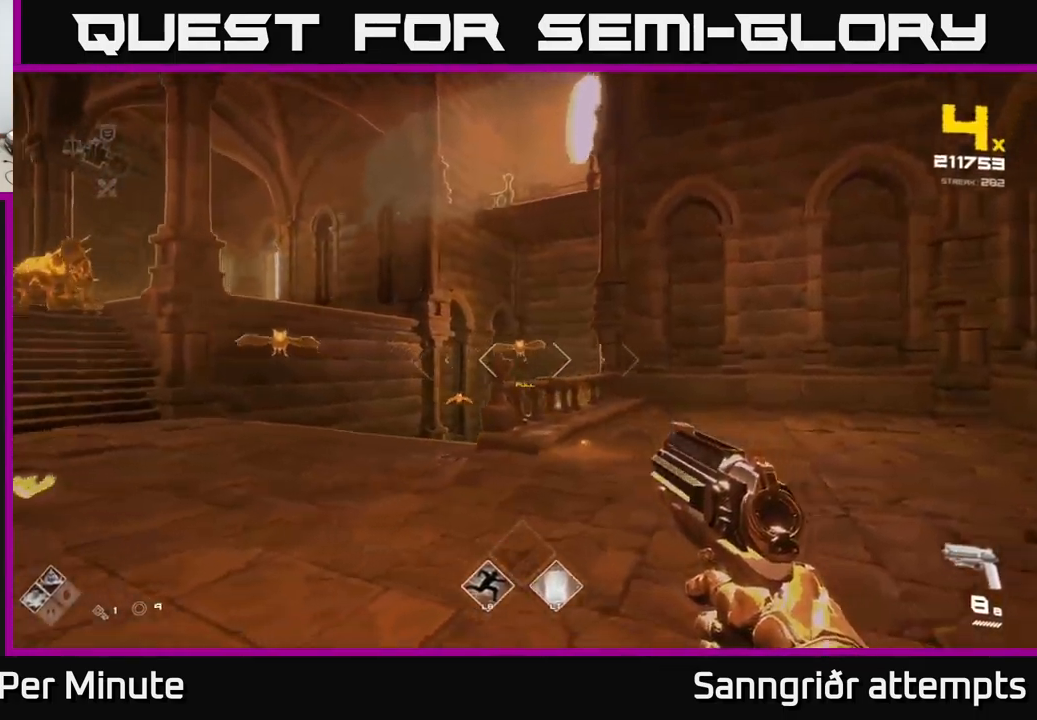
{"buttons": ["R2"], "left_stick": "up-right", "right_stick": "left", "events": [[34, "R2", "down"], [34, "right_stick", "up-left"], [117, "right_stick", "center"], [167, "R2", "up"], [367, "right_stick", "left"], [467, "R2", "down"]]}
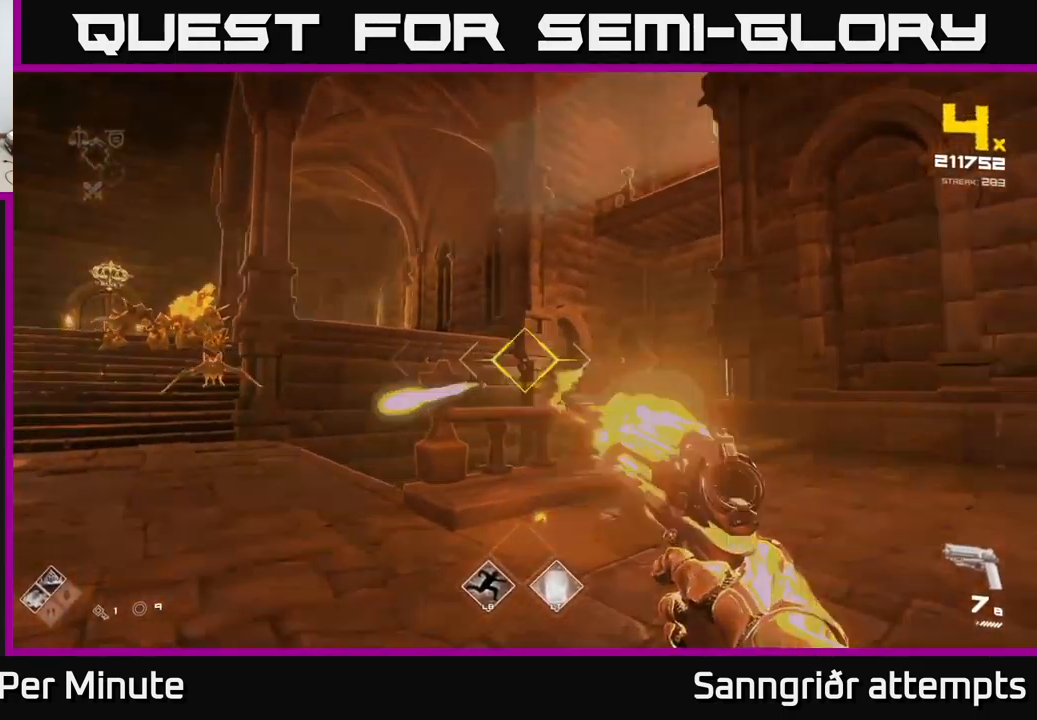
{"buttons": [], "left_stick": "center", "right_stick": "center", "events": [[17, "right_stick", "center"], [84, "R2", "up"], [117, "left_stick", "right"], [167, "right_stick", "left"], [400, "left_stick", "center"], [484, "right_stick", "center"]]}
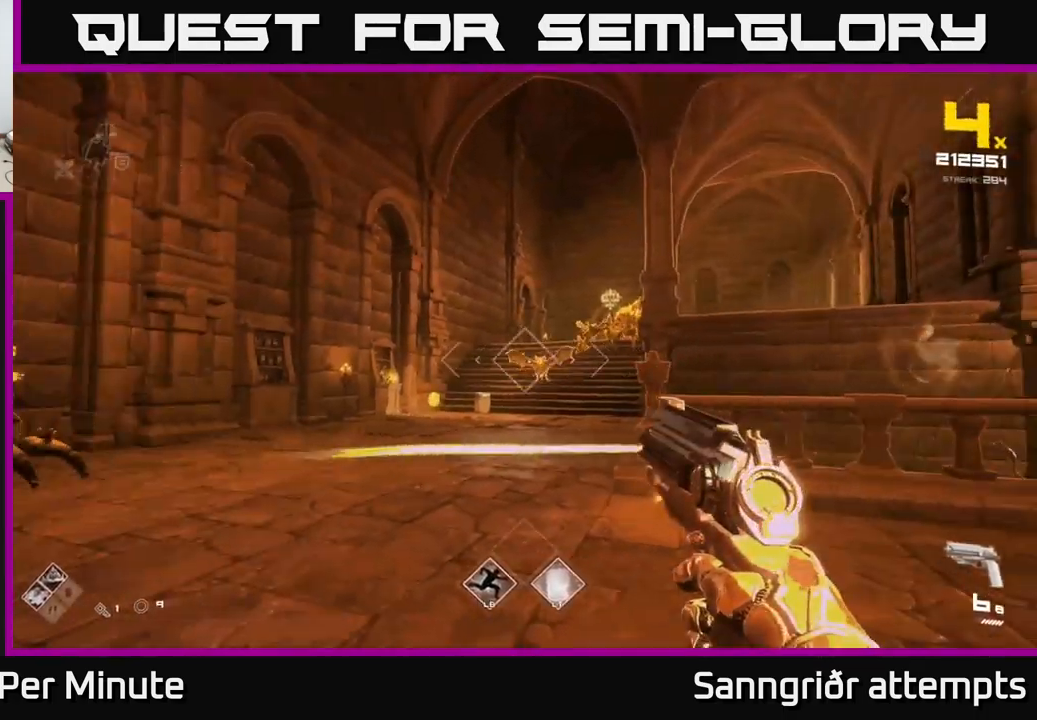
{"buttons": ["R2"], "left_stick": "down-right", "right_stick": "center", "events": [[117, "R2", "down"], [150, "left_stick", "up-left"], [234, "R2", "up"], [350, "left_stick", "down-left"], [417, "right_stick", "down-left"], [467, "R2", "down"], [484, "left_stick", "down-right"], [500, "right_stick", "center"]]}
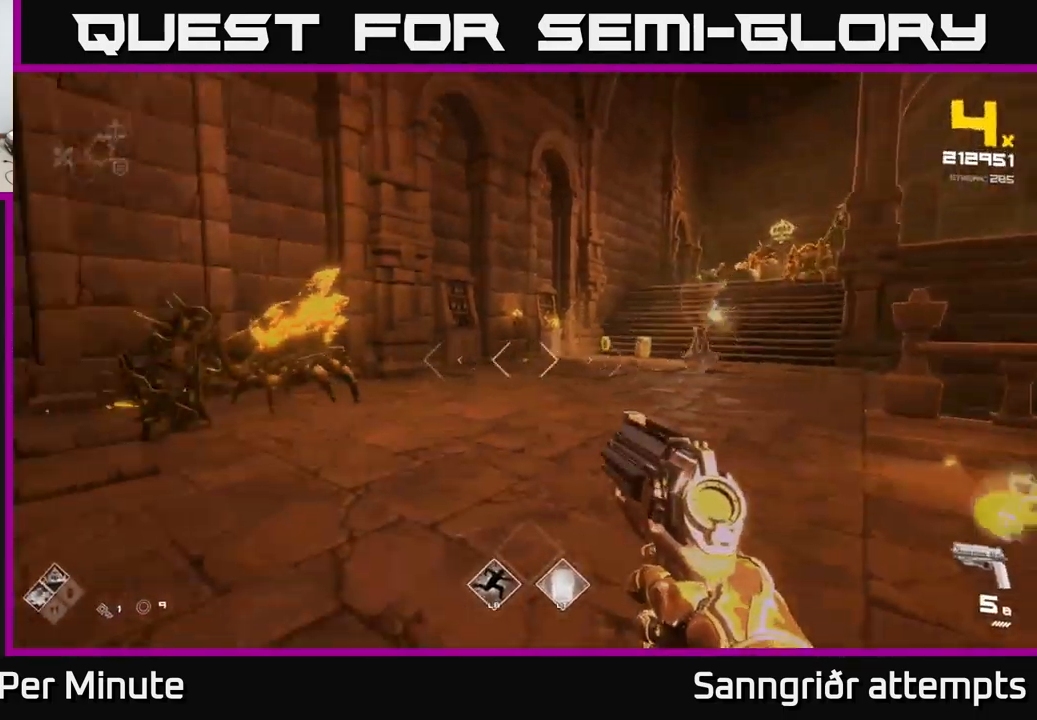
{"buttons": [], "left_stick": "down", "right_stick": "center", "events": [[67, "R2", "up"], [150, "right_stick", "left"], [334, "R2", "down"], [334, "right_stick", "center"], [417, "R2", "up"], [417, "left_stick", "down"]]}
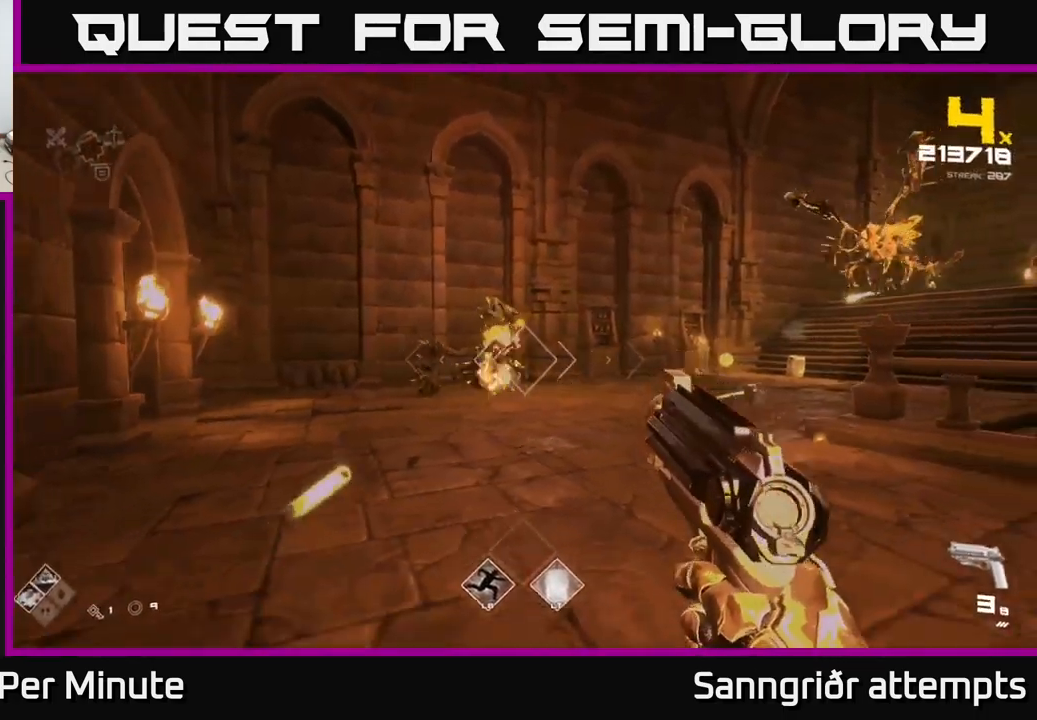
{"buttons": ["R2"], "left_stick": "right", "right_stick": "center", "events": [[34, "right_stick", "left"], [134, "R2", "down"], [134, "left_stick", "down-right"], [134, "right_stick", "center"], [217, "R2", "up"], [400, "left_stick", "center"], [400, "right_stick", "left"], [467, "R2", "down"], [467, "right_stick", "center"], [500, "left_stick", "right"]]}
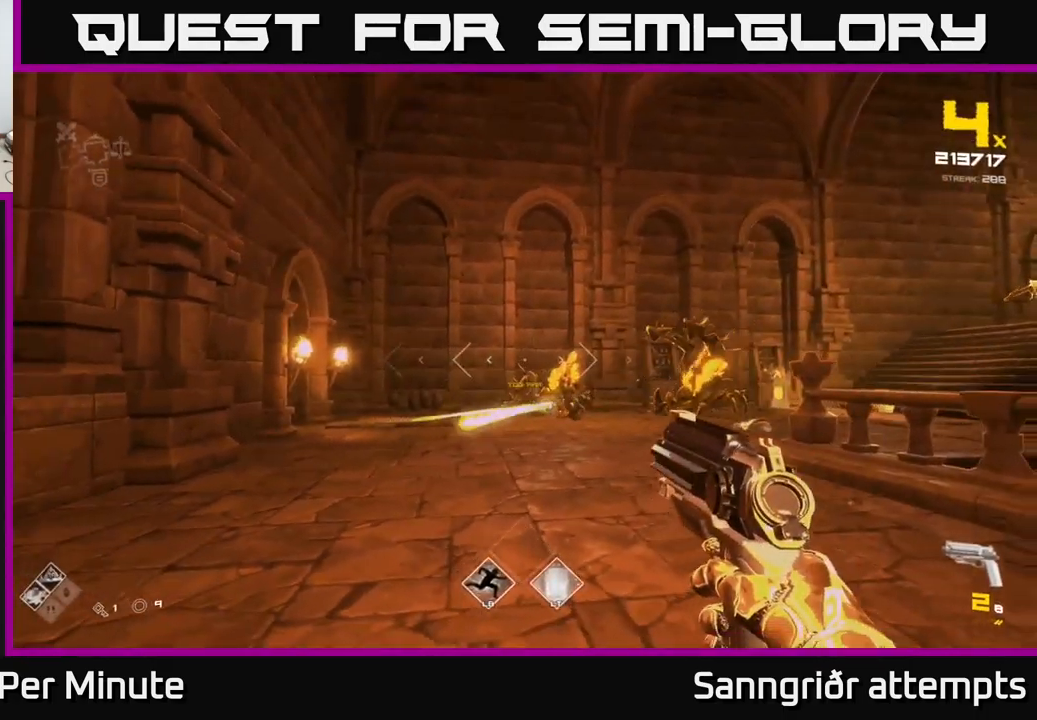
{"buttons": [], "left_stick": "left", "right_stick": "center", "events": [[100, "R2", "up"], [217, "left_stick", "left"], [317, "right_stick", "right"], [334, "R1", "down"], [434, "R1", "up"], [467, "right_stick", "center"]]}
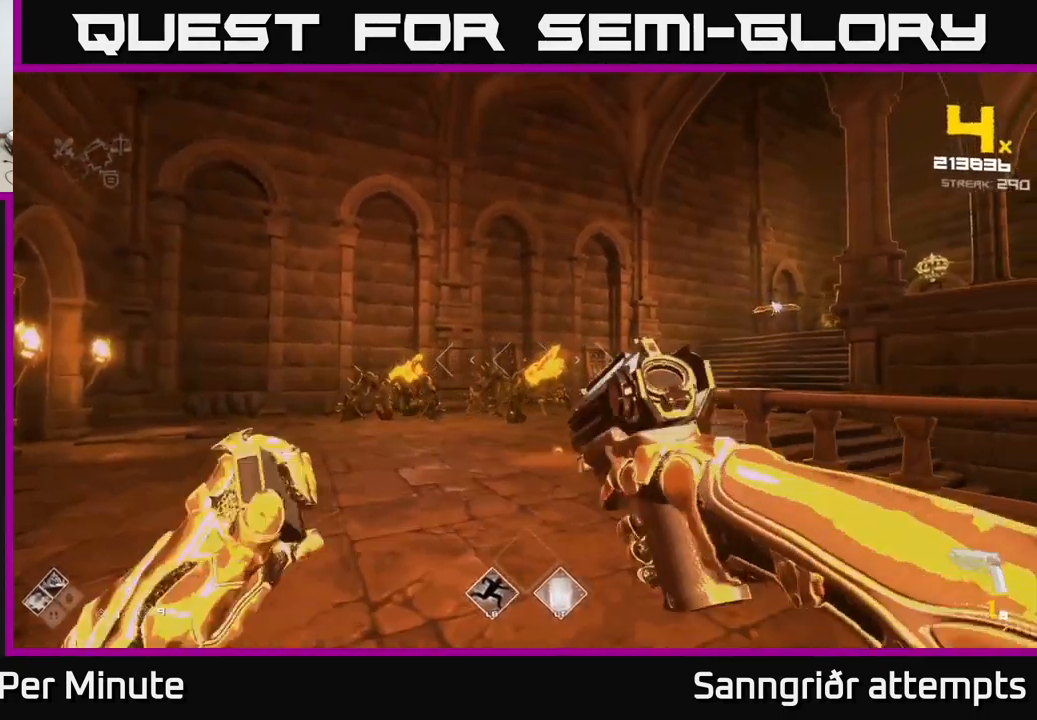
{"buttons": [], "left_stick": "center", "right_stick": "center", "events": [[100, "left_stick", "up"], [134, "R1", "down"], [267, "left_stick", "left"], [300, "R1", "up"], [417, "left_stick", "center"]]}
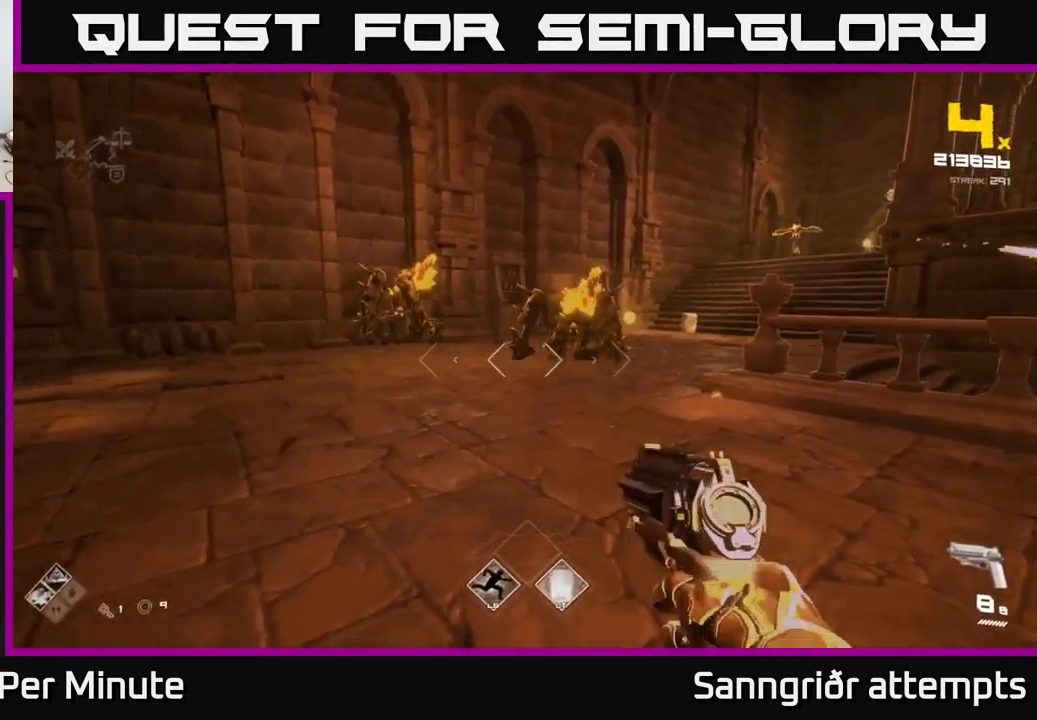
{"buttons": [], "left_stick": "center", "right_stick": "center", "events": [[17, "L2", "down"], [67, "left_stick", "up-left"], [151, "L2", "up"], [167, "left_stick", "center"], [334, "left_stick", "up-left"], [367, "R2", "down"], [451, "R2", "up"], [451, "left_stick", "center"]]}
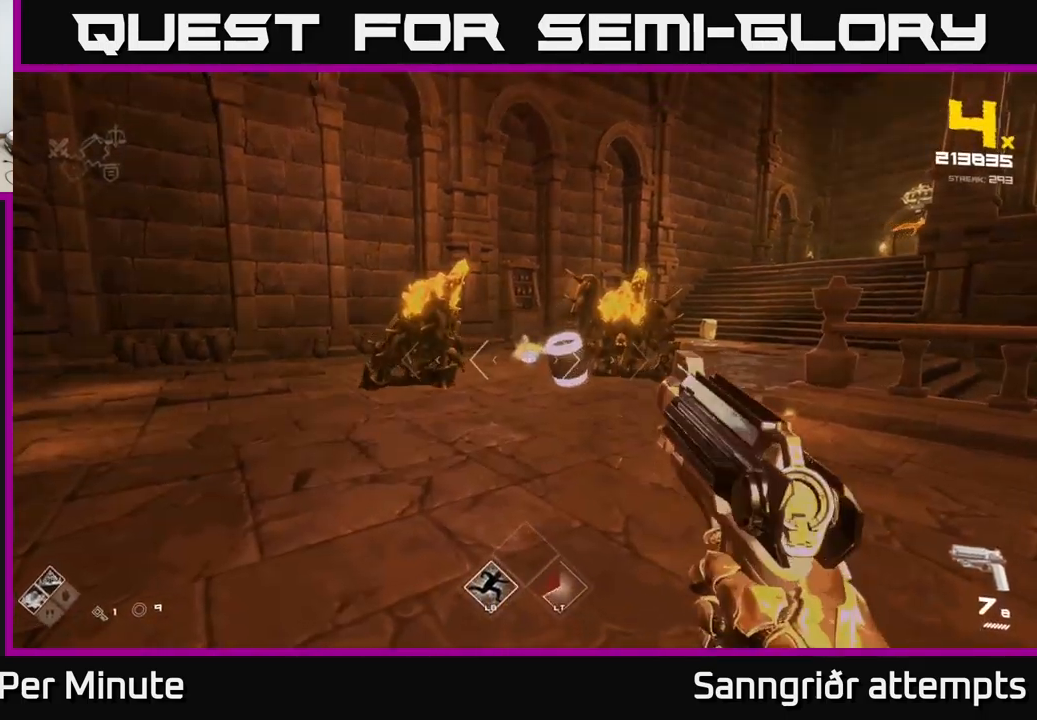
{"buttons": [], "left_stick": "up-left", "right_stick": "center", "events": [[50, "right_stick", "right"], [150, "left_stick", "left"], [183, "R2", "down"], [183, "right_stick", "center"], [250, "left_stick", "down-left"], [283, "R2", "up"], [450, "left_stick", "up-left"]]}
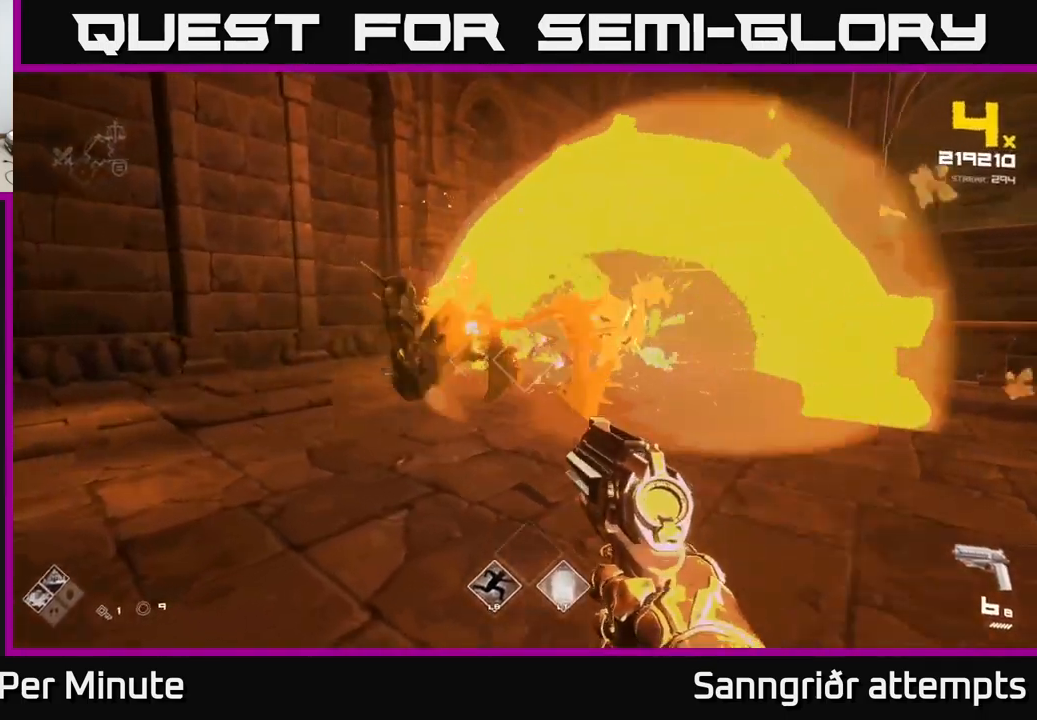
{"buttons": [], "left_stick": "left", "right_stick": "right", "events": [[50, "R2", "down"], [50, "left_stick", "left"], [150, "R2", "up"], [150, "left_stick", "up-left"], [316, "left_stick", "left"], [350, "R2", "down"], [450, "right_stick", "right"], [500, "R2", "up"]]}
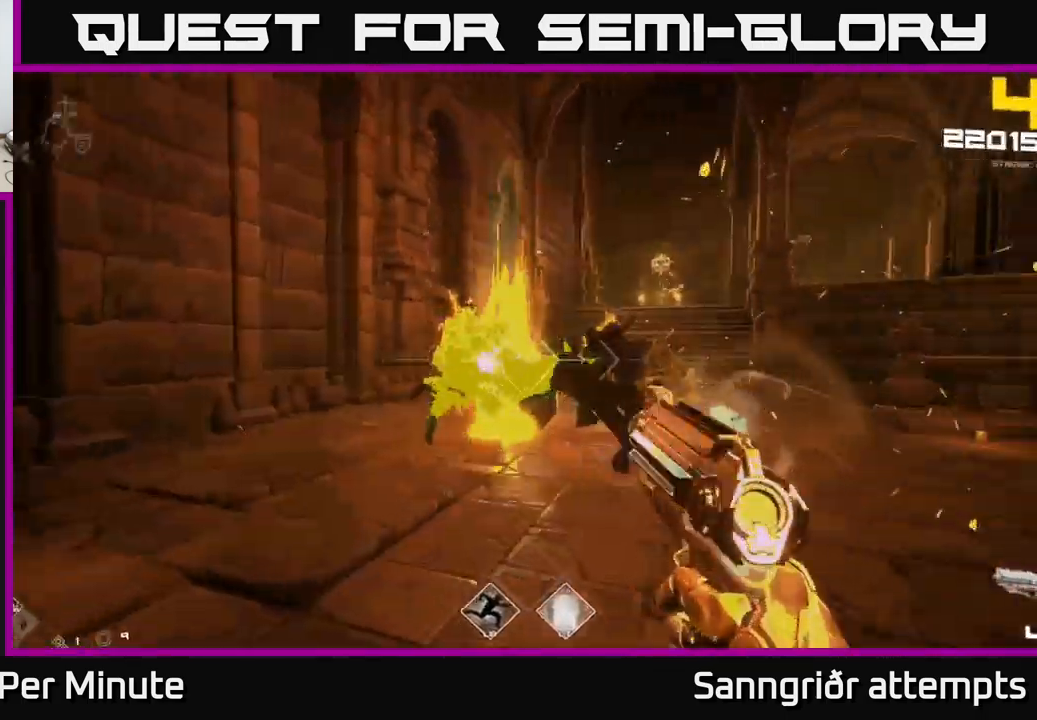
{"buttons": [], "left_stick": "up-left", "right_stick": "center", "events": [[33, "right_stick", "center"], [133, "right_stick", "right"], [150, "left_stick", "center"], [200, "left_stick", "left"], [216, "R2", "down"], [300, "right_stick", "center"], [350, "R2", "up"], [433, "left_stick", "up-left"]]}
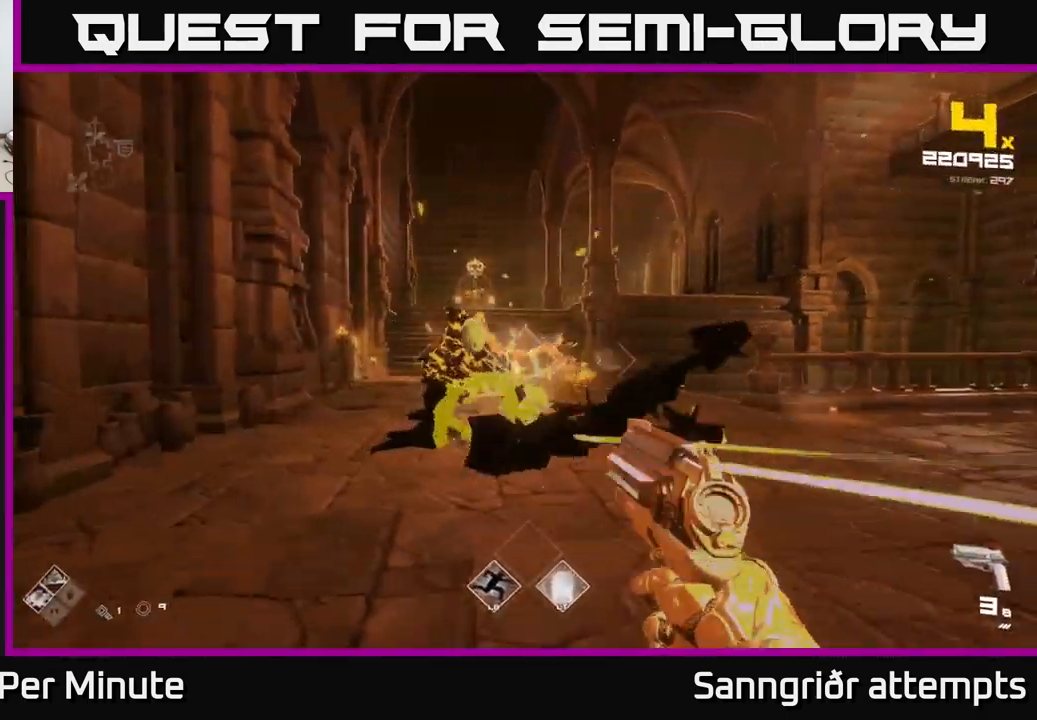
{"buttons": ["R2"], "left_stick": "left", "right_stick": "center", "events": [[50, "R2", "down"], [83, "left_stick", "center"], [133, "R2", "up"], [200, "left_stick", "left"], [400, "left_stick", "center"], [483, "R2", "down"], [483, "left_stick", "left"]]}
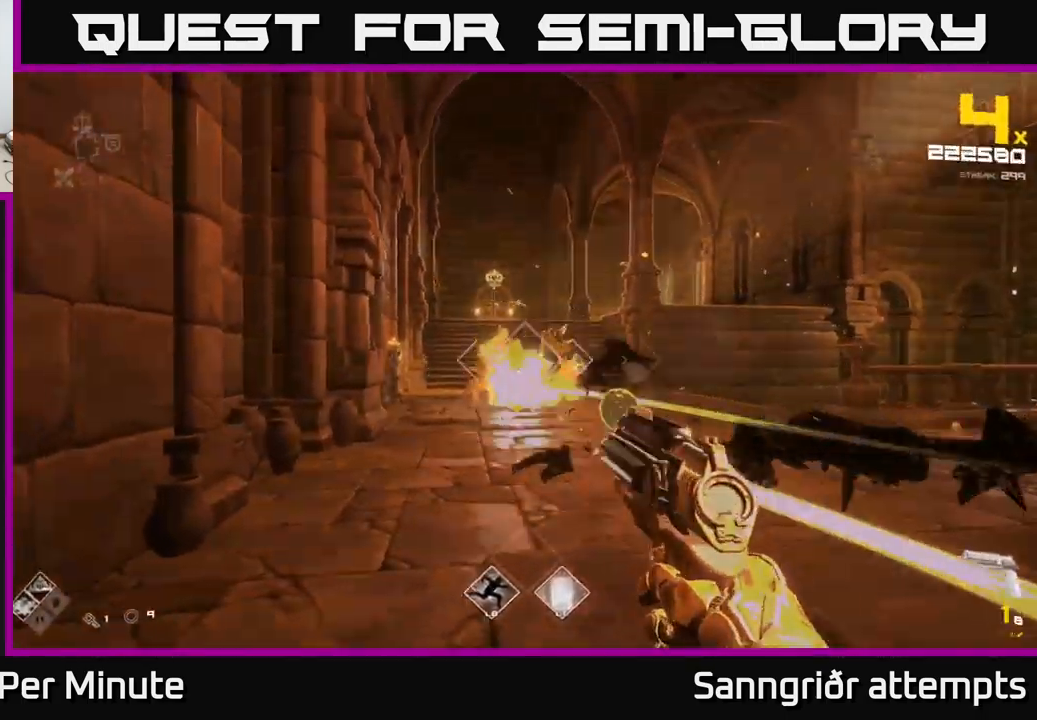
{"buttons": [], "left_stick": "center", "right_stick": "center", "events": [[133, "R2", "up"], [133, "left_stick", "center"], [250, "left_stick", "up-left"], [316, "R2", "down"], [433, "R2", "up"], [433, "left_stick", "center"]]}
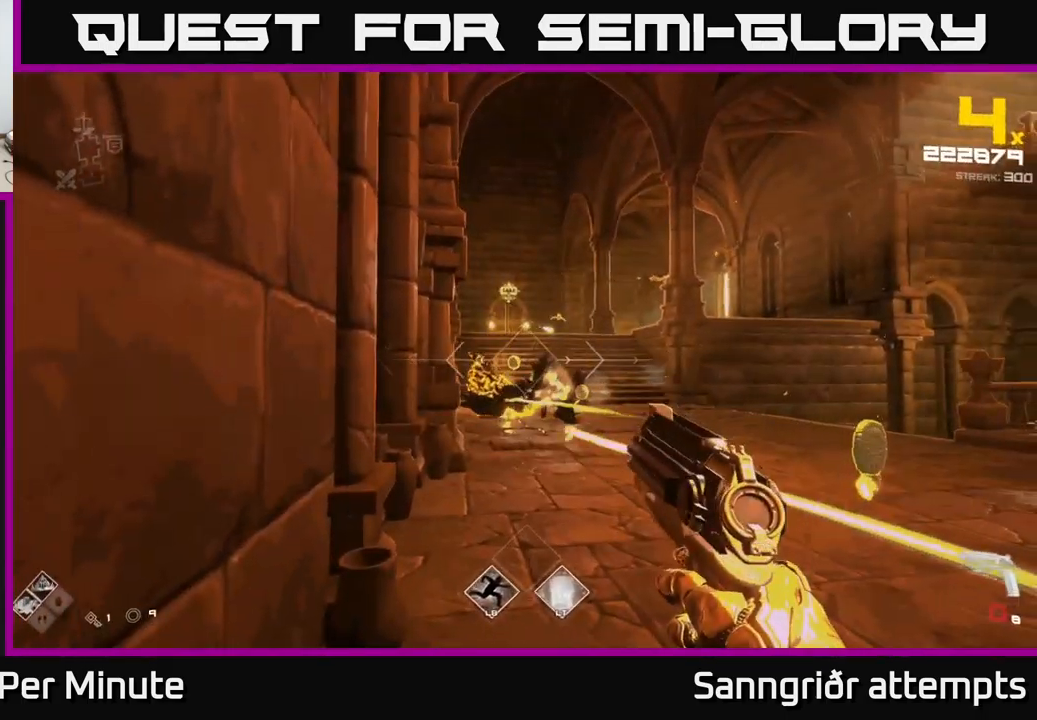
{"buttons": ["R1"], "left_stick": "up", "right_stick": "center", "events": [[16, "right_stick", "right"], [100, "left_stick", "left"], [133, "R1", "down"], [216, "right_stick", "center"], [316, "R1", "up"], [316, "left_stick", "center"], [433, "left_stick", "up"], [483, "R1", "down"]]}
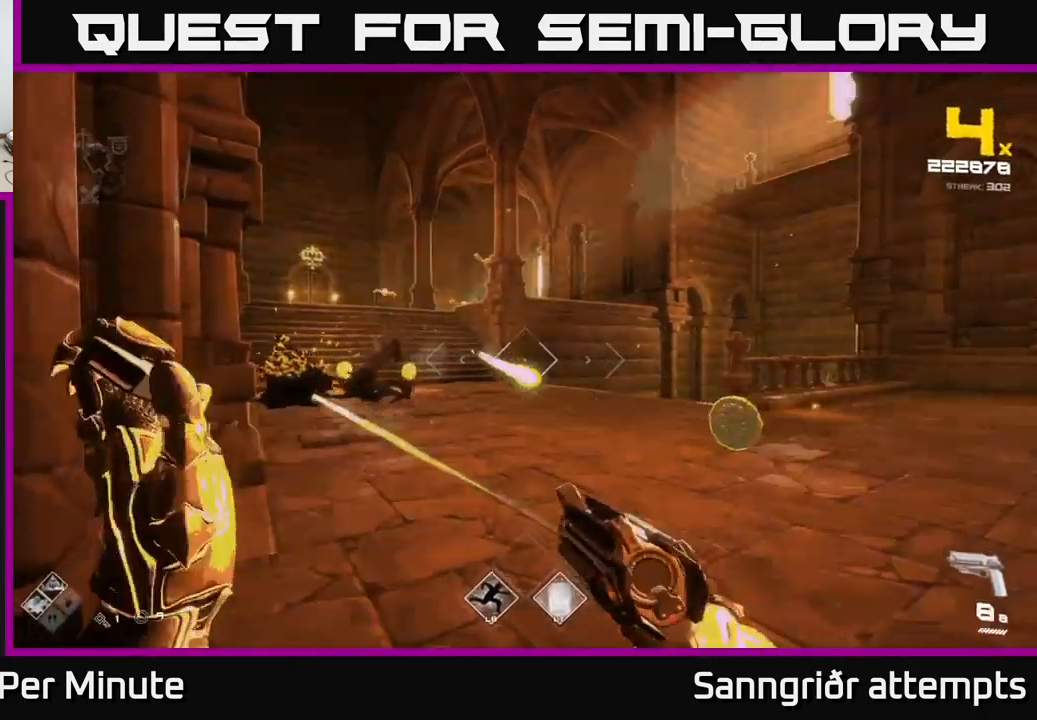
{"buttons": [], "left_stick": "up-right", "right_stick": "center", "events": [[50, "left_stick", "left"], [100, "R1", "up"], [266, "left_stick", "up-right"]]}
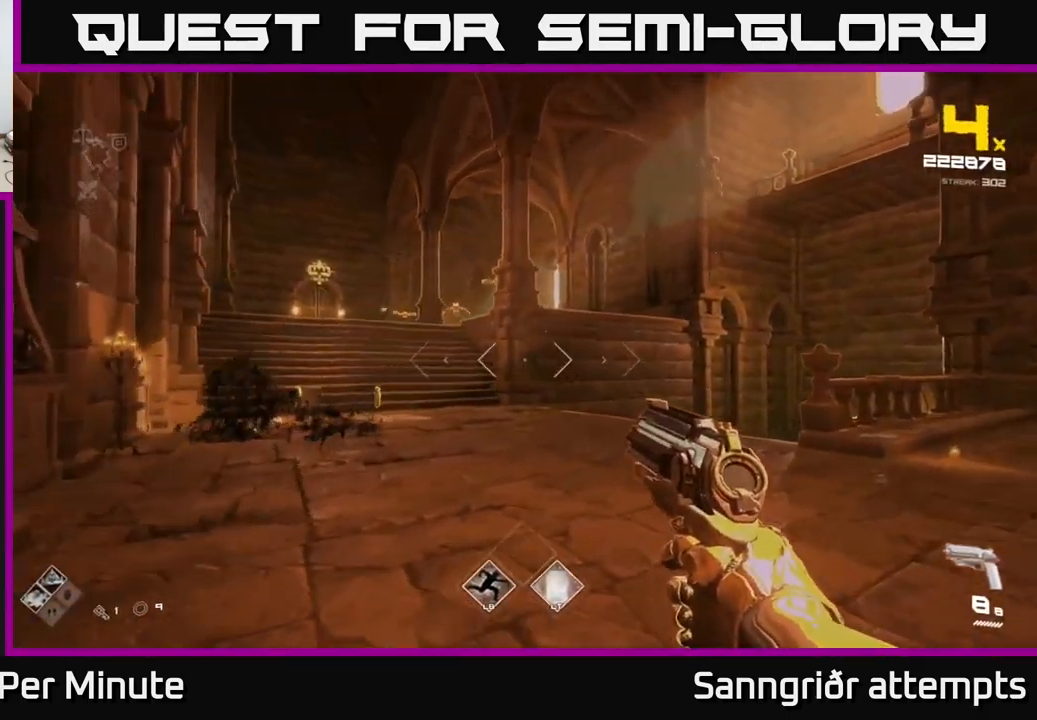
{"buttons": ["L1"], "left_stick": "up", "right_stick": "center", "events": [[233, "right_stick", "left"], [333, "left_stick", "up"], [366, "right_stick", "center"], [433, "L1", "down"]]}
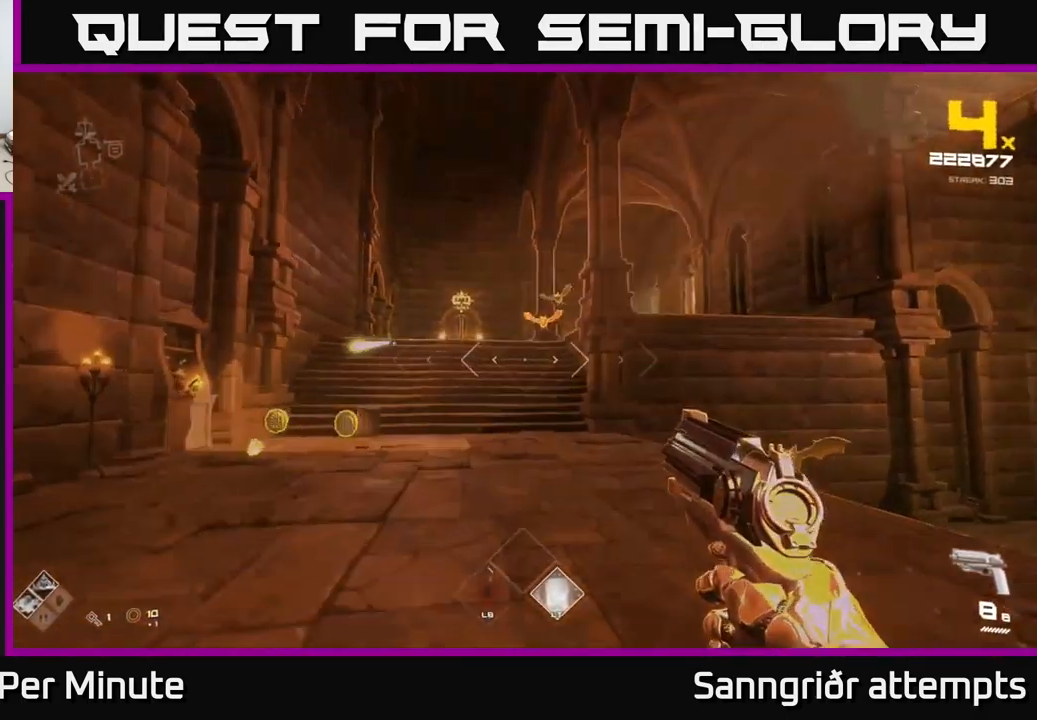
{"buttons": [], "left_stick": "down", "right_stick": "center", "events": [[16, "L1", "up"], [283, "left_stick", "center"], [316, "L2", "down"], [333, "right_stick", "up"], [383, "left_stick", "down"], [416, "L2", "up"], [416, "right_stick", "center"]]}
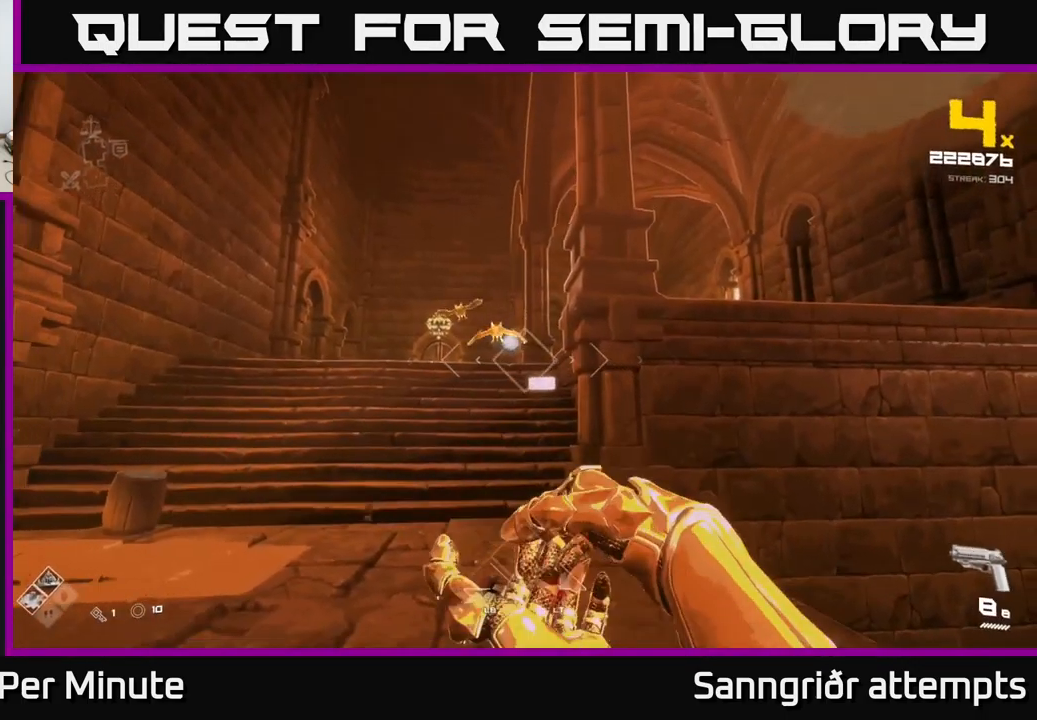
{"buttons": ["R2"], "left_stick": "down-right", "right_stick": "center", "events": [[133, "R2", "down"], [216, "R2", "up"], [266, "left_stick", "down-right"], [466, "R2", "down"]]}
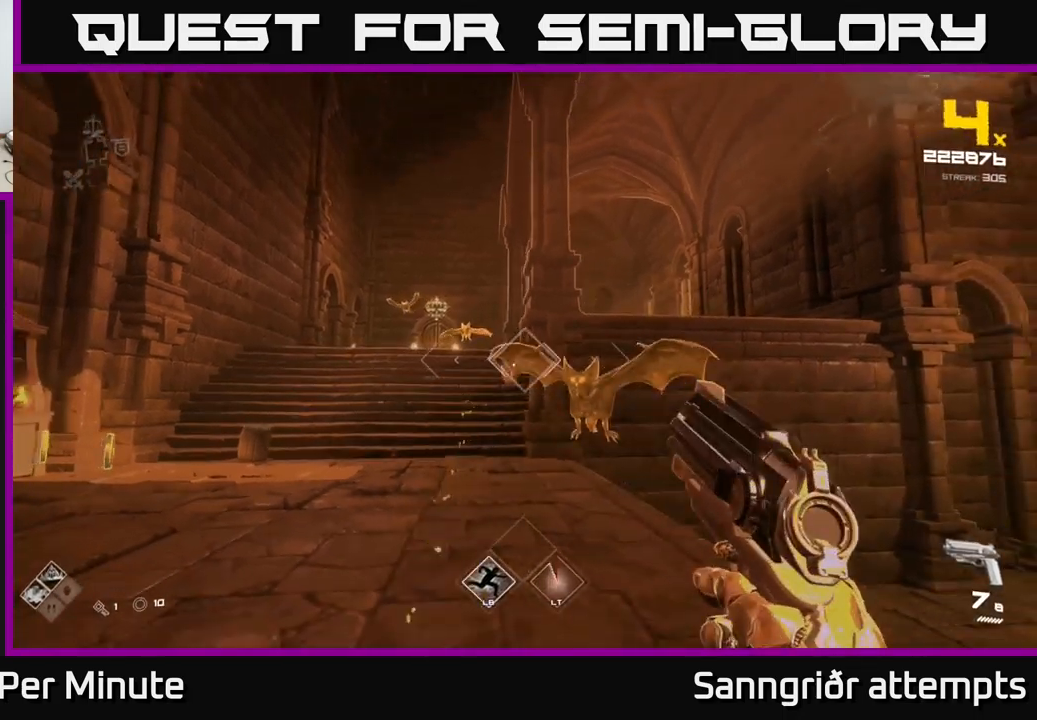
{"buttons": [], "left_stick": "down-right", "right_stick": "center", "events": [[67, "R2", "up"], [250, "right_stick", "left"], [317, "R2", "down"], [400, "right_stick", "center"], [417, "R2", "up"]]}
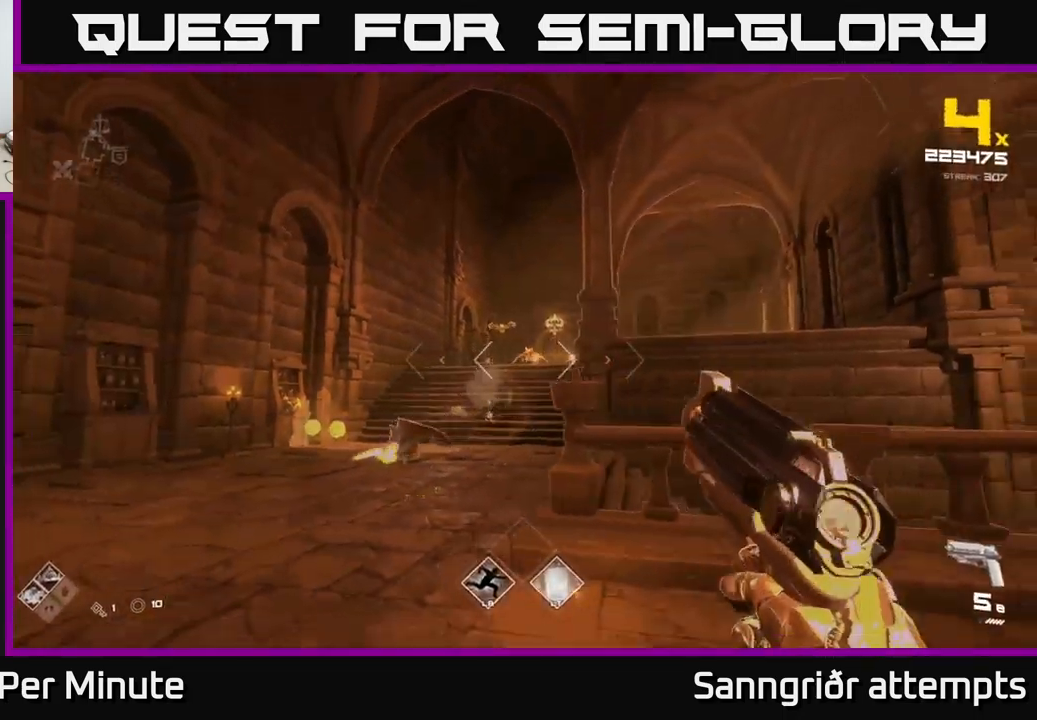
{"buttons": [], "left_stick": "up", "right_stick": "center", "events": [[133, "R2", "down"], [133, "left_stick", "right"], [267, "R2", "up"], [317, "left_stick", "up-right"], [483, "left_stick", "up"]]}
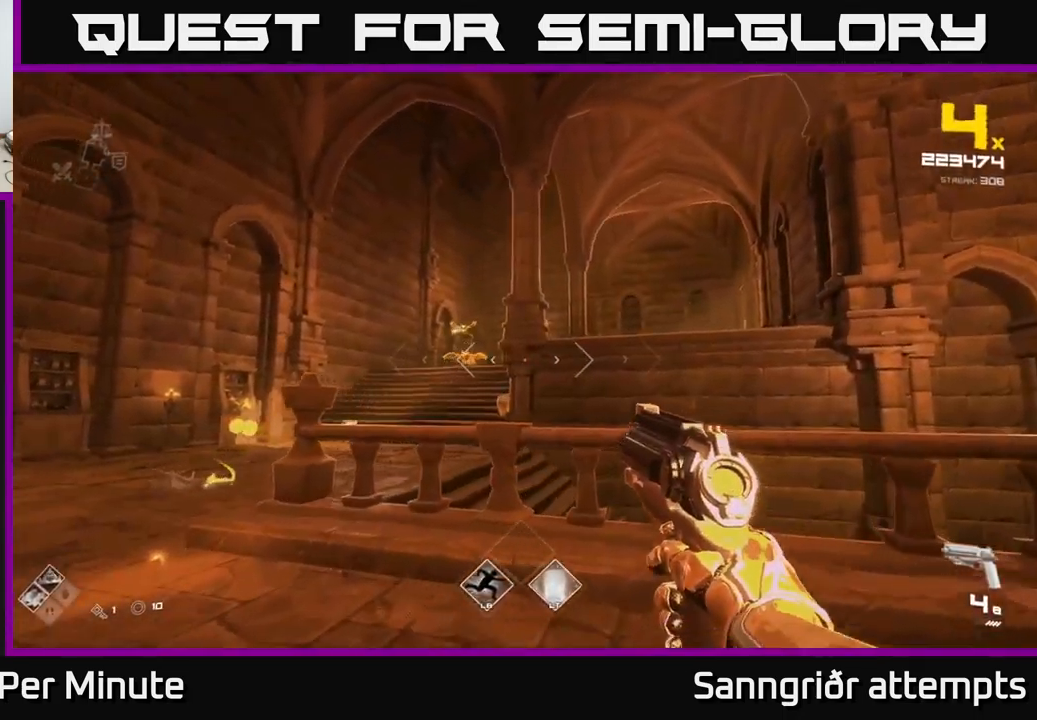
{"buttons": [], "left_stick": "up", "right_stick": "center", "events": [[17, "left_stick", "up-left"], [183, "left_stick", "center"], [350, "R2", "down"], [350, "left_stick", "up"], [450, "R2", "up"]]}
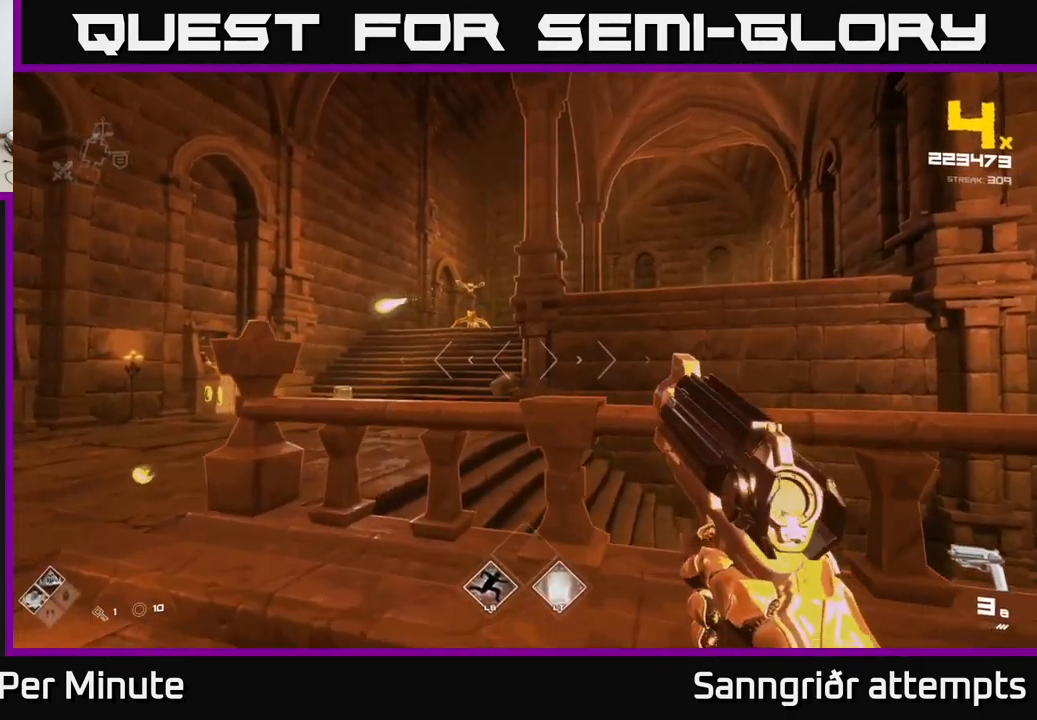
{"buttons": [], "left_stick": "center", "right_stick": "center", "events": [[50, "left_stick", "center"], [133, "R2", "down"], [250, "R2", "up"]]}